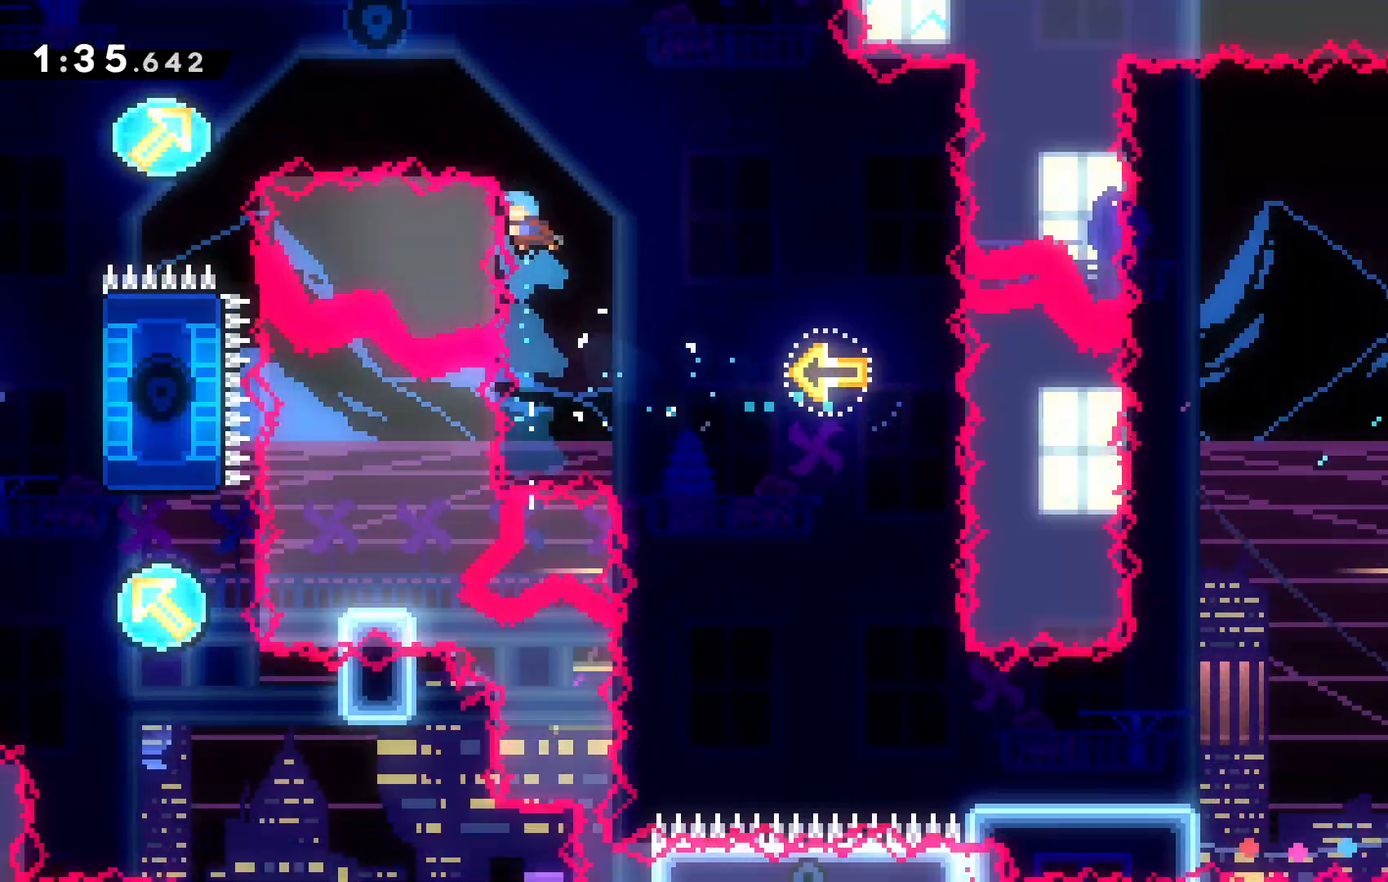
Gameplay with keyboard; each line is a JSON object with the keys held at the frame after it. "events" lists presses ("down") and releases ("up") of "c", "down", "escape", "left", "right", "tilde", "up", "x" and "z" between this image and that frame as [ms after this image, input, new state], when the widget could be followed in between. No other keys are recorded. Mouse input is not recorded.
{"keys": ["right", "up"]}
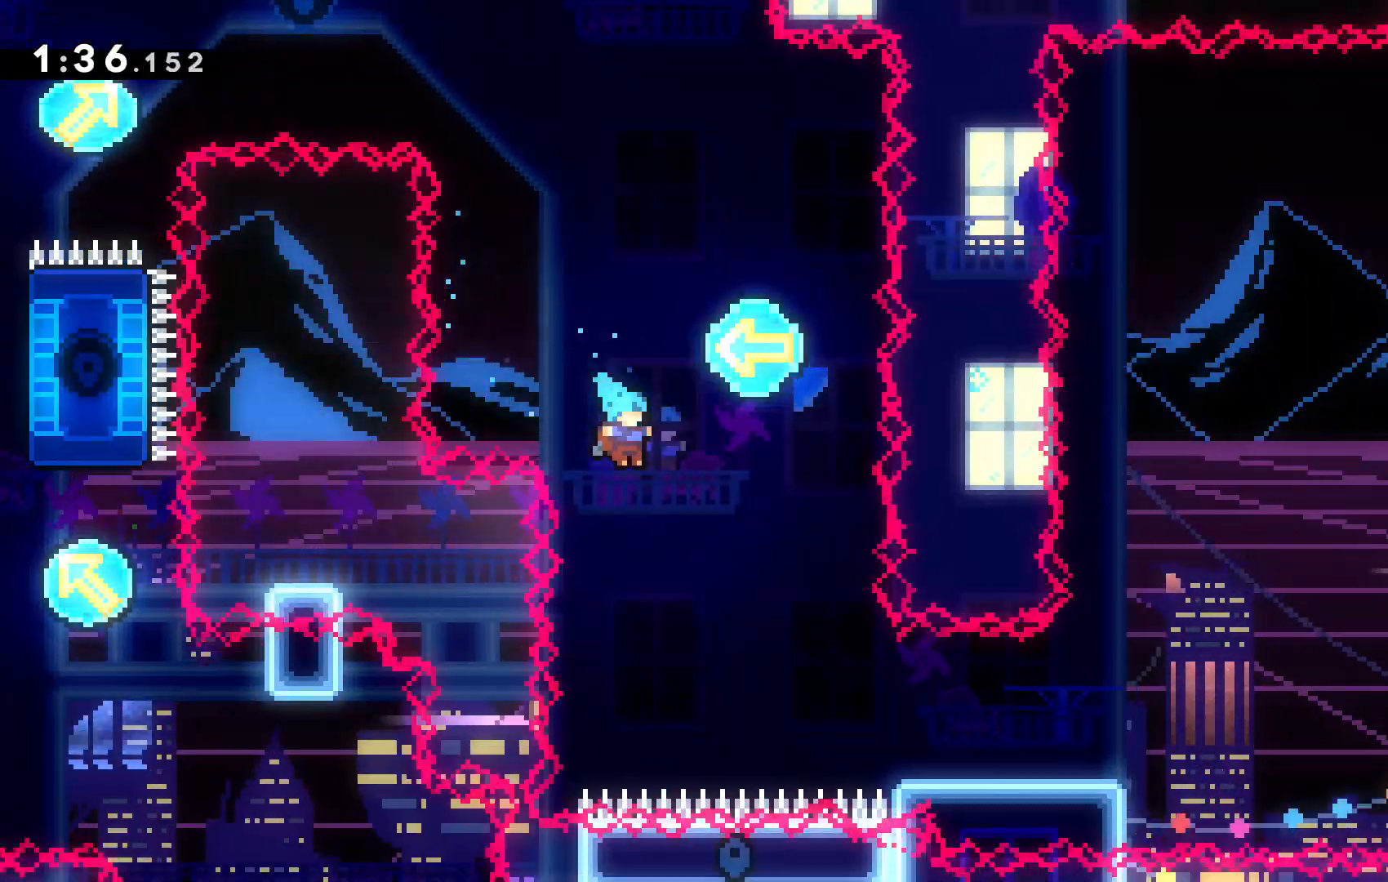
{"keys": ["right", "up", "z"]}
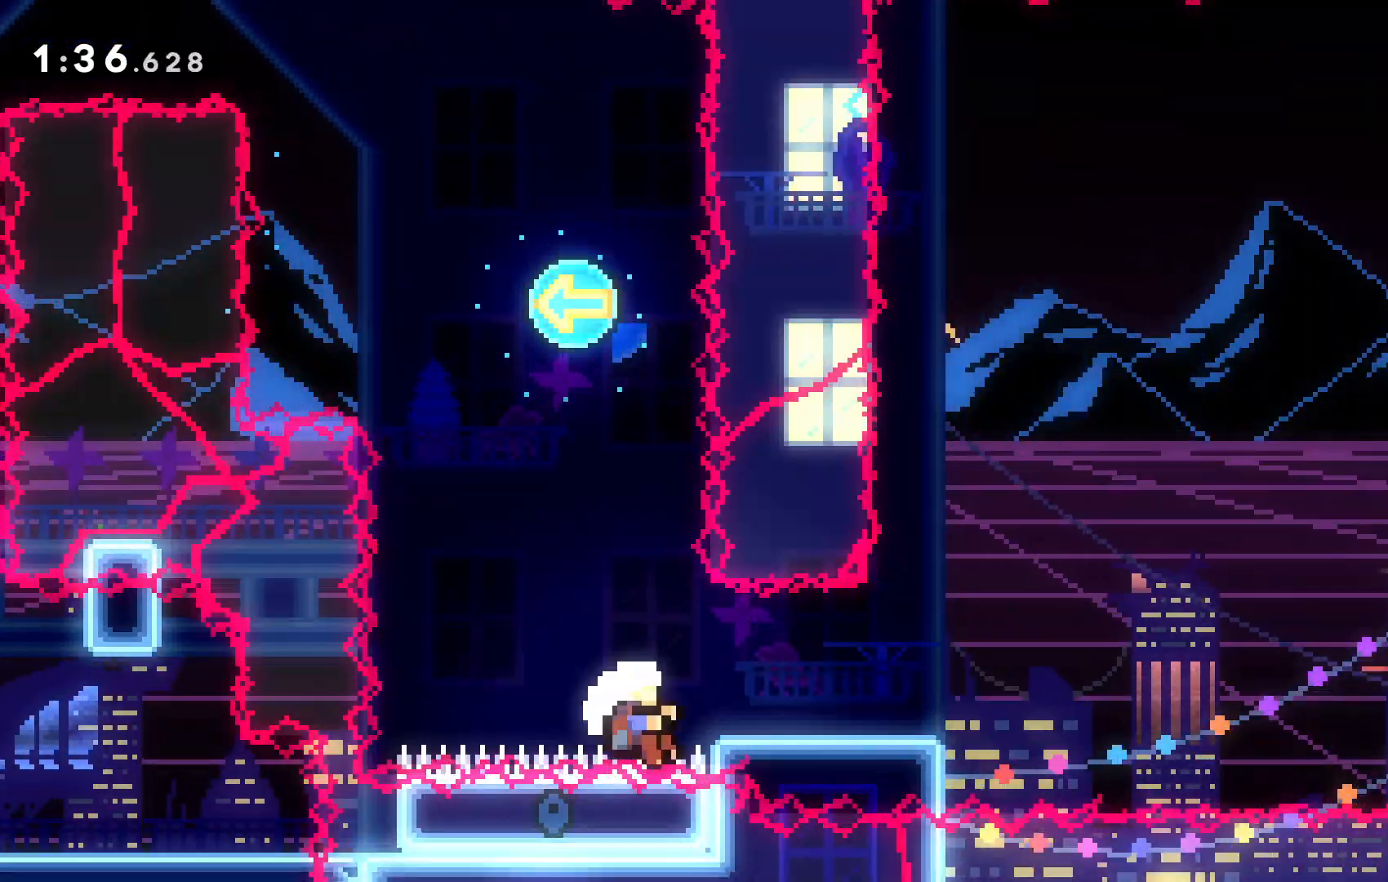
{"keys": [], "events": [[67, "c", "down"], [167, "z", "up"], [234, "c", "up"], [267, "right", "up"], [267, "up", "up"], [367, "c", "down"], [467, "c", "up"]]}
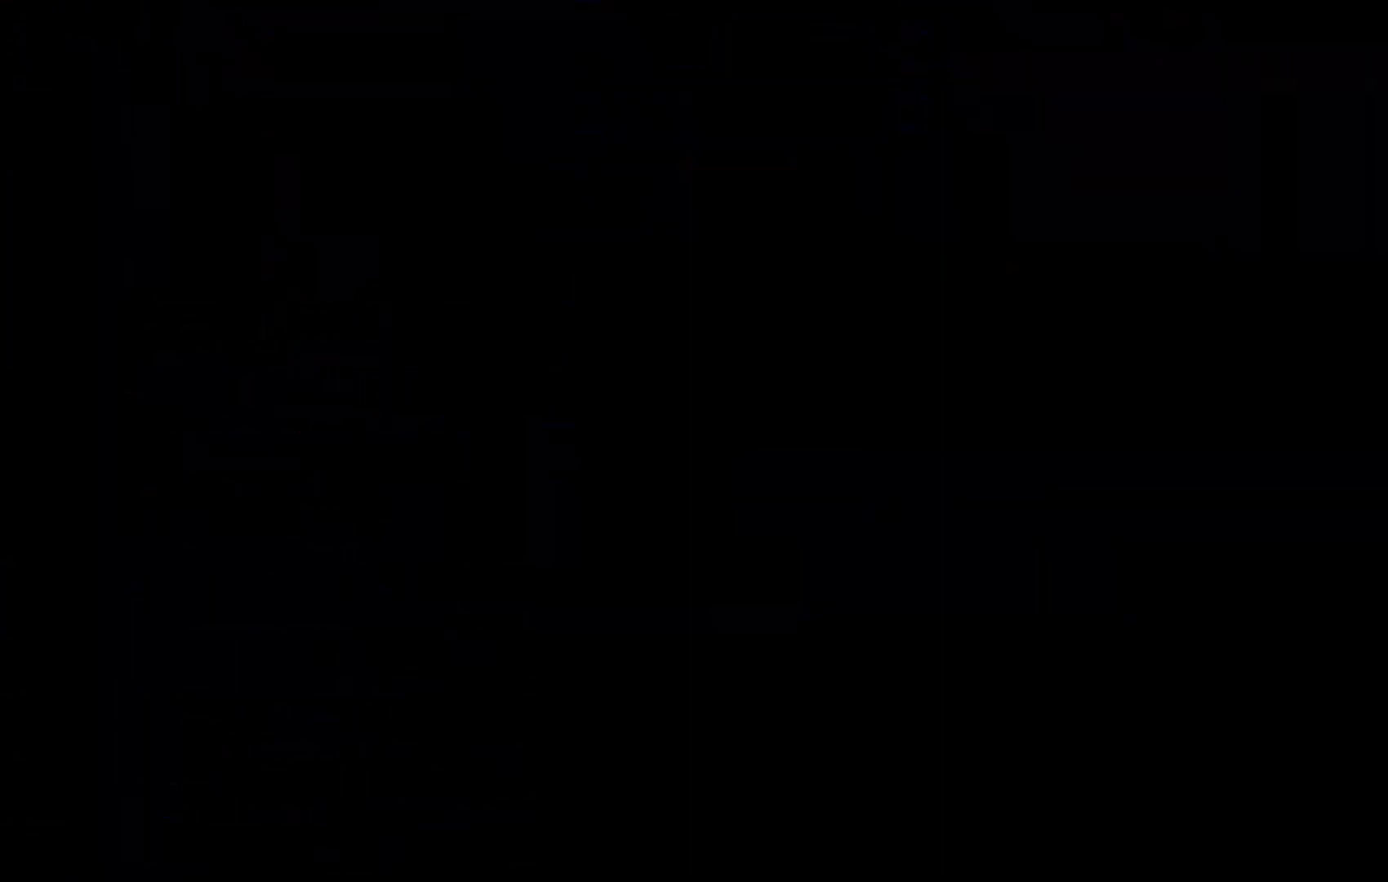
{"keys": [], "events": []}
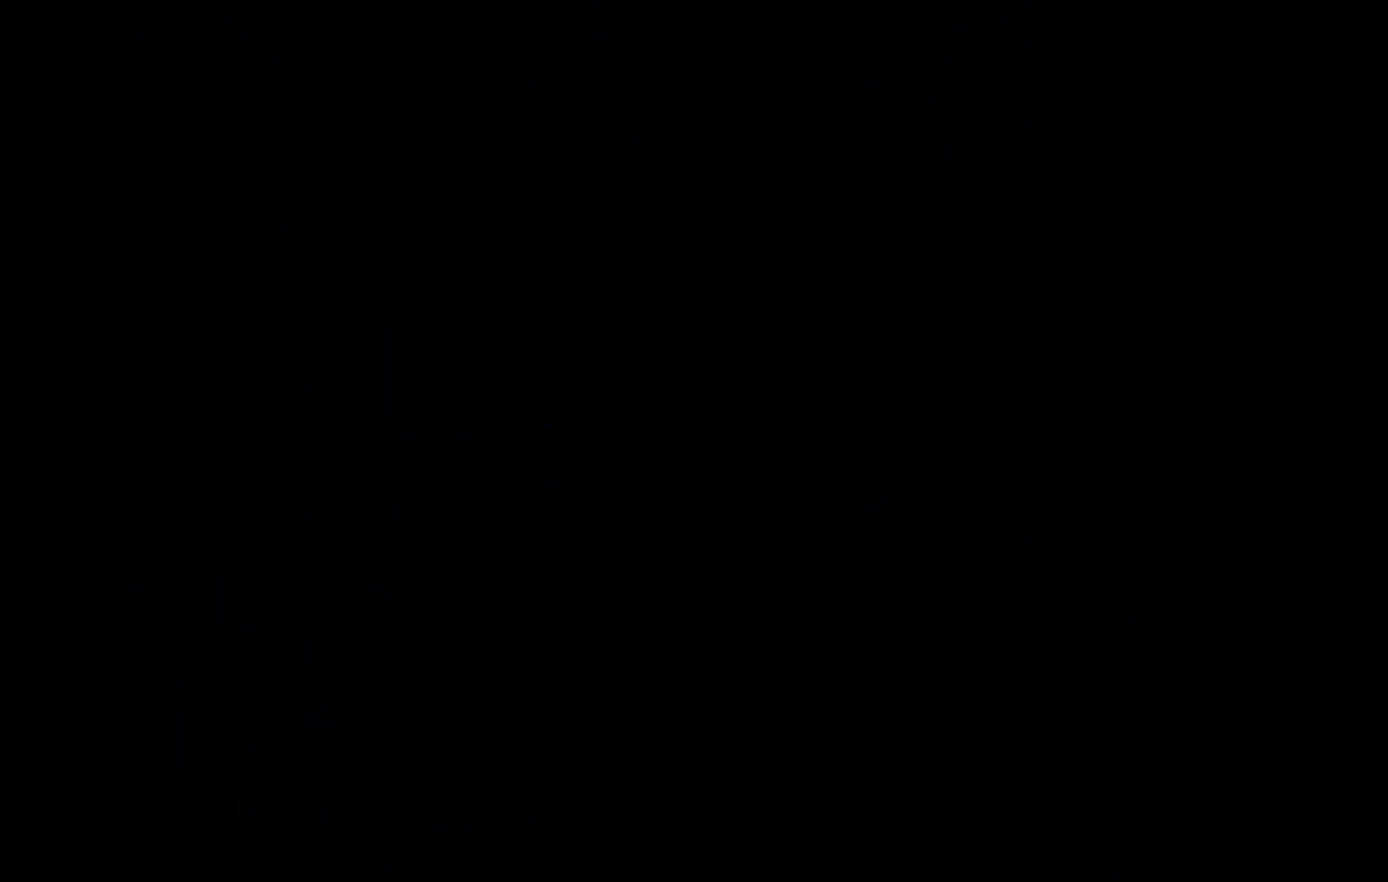
{"keys": [], "events": [[400, "down", "down"], [434, "down", "up"]]}